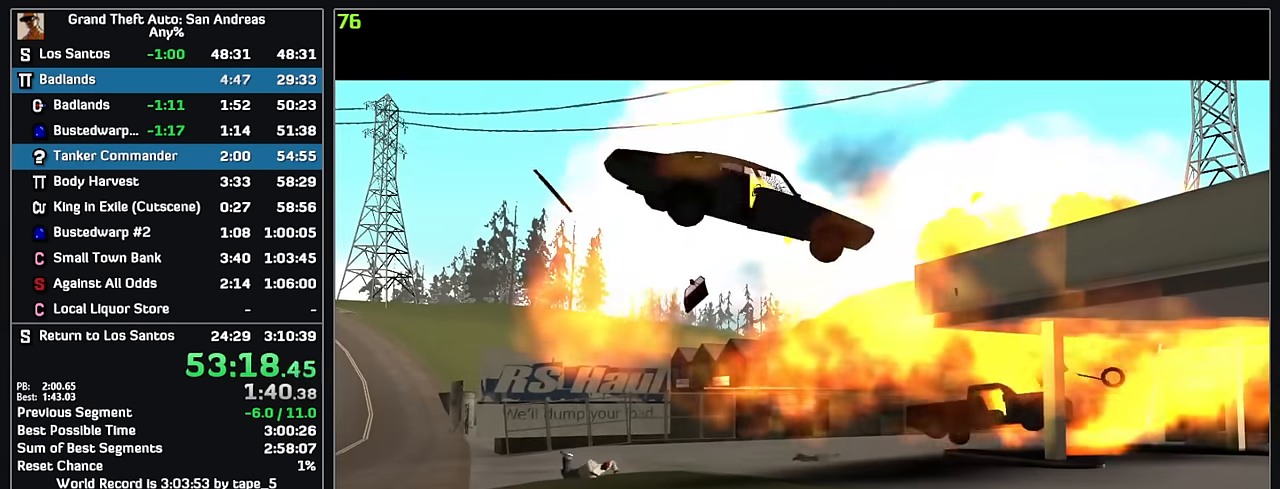
Gameplay with keyboard and mouse; each line is a JSON object with the keys and mouse buttons held at the frame after it. "events" lists presses ("down") and releases ("up") of "w", "mouse_left", "mouse_wheel" and "mouse_right" between this image and that frame as [ms after this image, input, new state], when the widget could be followed in between. "mouse_left", "mouse_wheel", "mouse_right" = the "left", "wheel", "right" buttons of the "mouse" list. No other keys are recorded. "wheel" means that the mouse wheel is clicked or scrolled. Mouse movement is not recorded.
{"keys": [], "mouse": [], "events": [[67, "mouse_left", "down"], [150, "mouse_left", "up"], [233, "mouse_left", "down"], [317, "mouse_left", "up"], [400, "mouse_left", "down"], [483, "mouse_left", "up"]]}
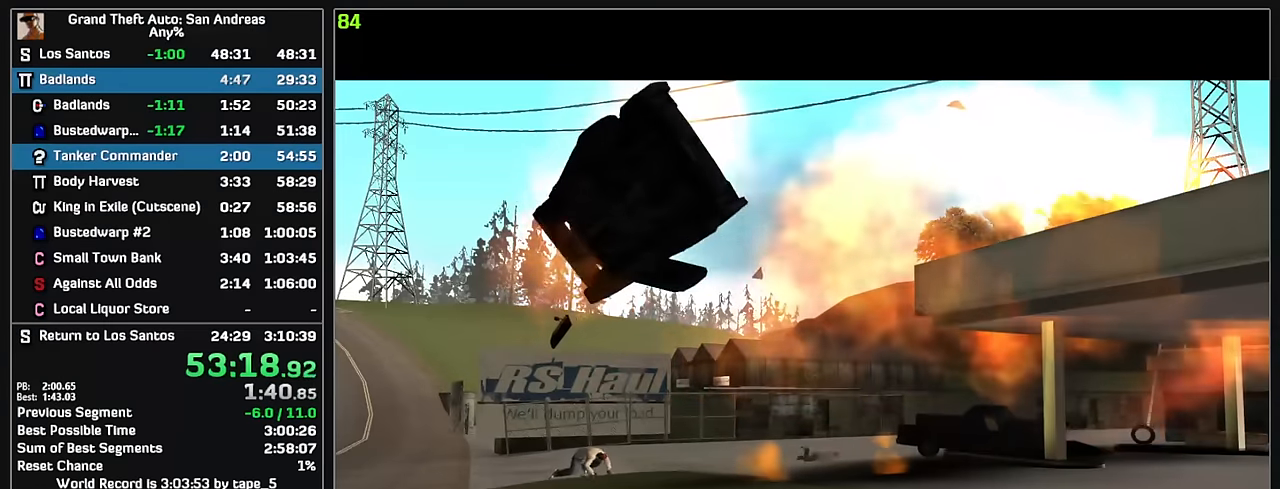
{"keys": [], "mouse": ["left"], "events": [[83, "mouse_left", "down"], [150, "mouse_left", "up"], [250, "mouse_left", "down"], [333, "mouse_left", "up"], [417, "mouse_left", "down"]]}
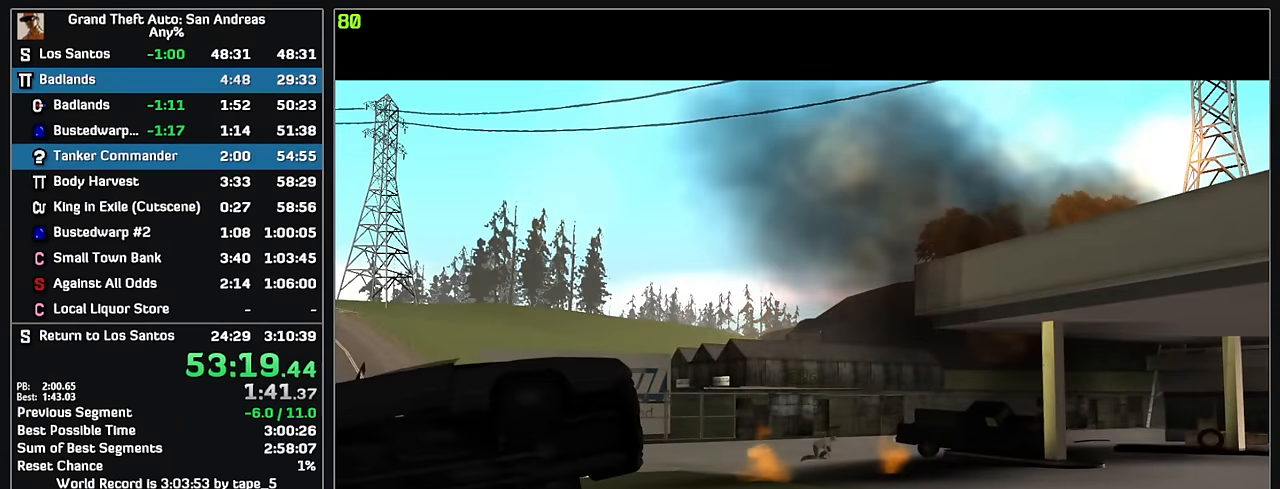
{"keys": [], "mouse": ["left"], "events": [[17, "mouse_left", "up"], [100, "mouse_left", "down"], [183, "mouse_left", "up"], [267, "mouse_left", "down"], [350, "mouse_left", "up"], [433, "mouse_left", "down"]]}
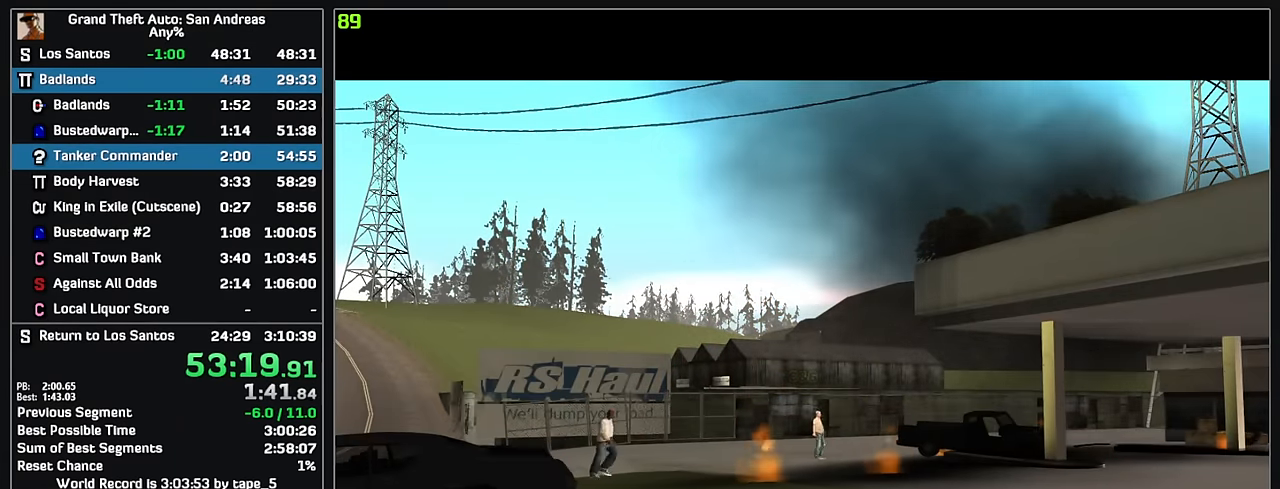
{"keys": [], "mouse": [], "events": [[17, "mouse_left", "up"], [100, "mouse_left", "down"], [167, "mouse_left", "up"], [250, "mouse_left", "down"], [317, "mouse_left", "up"], [417, "mouse_left", "down"], [483, "mouse_left", "up"]]}
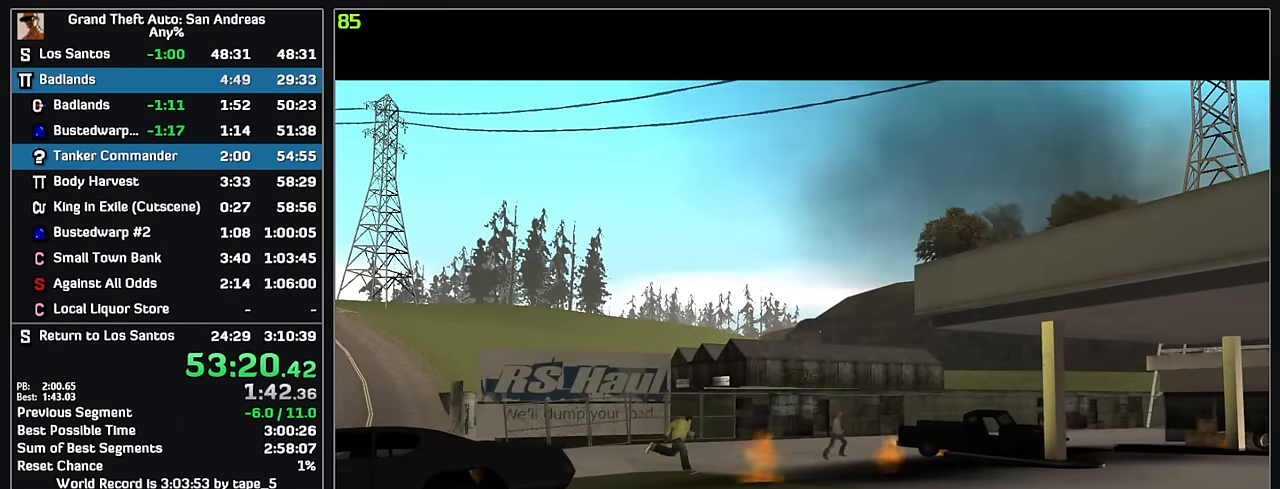
{"keys": [], "mouse": [], "events": [[67, "mouse_left", "down"], [150, "mouse_left", "up"], [217, "mouse_left", "down"], [300, "mouse_left", "up"], [383, "mouse_left", "down"], [450, "mouse_left", "up"]]}
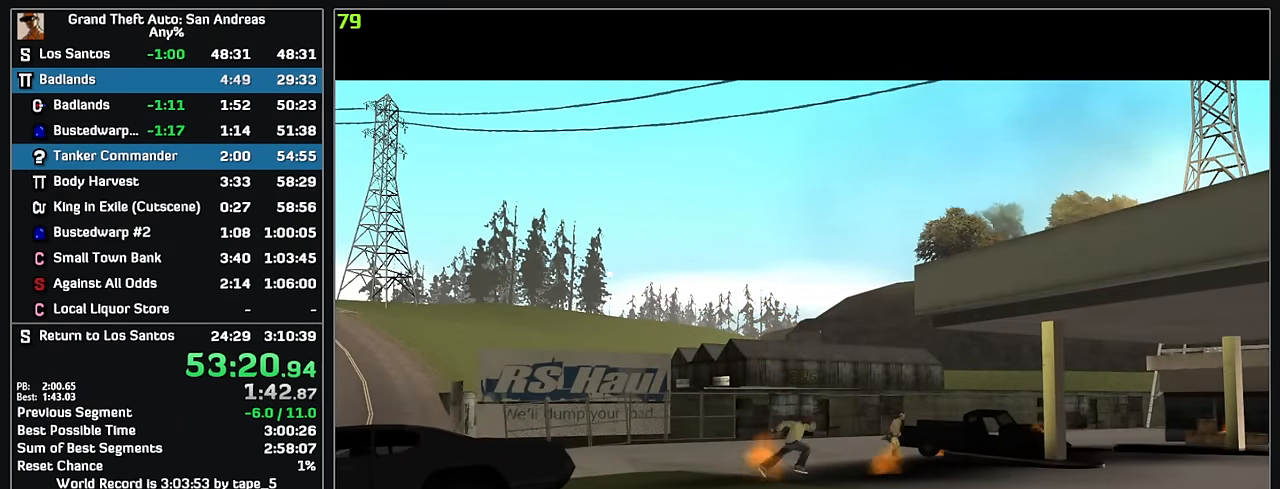
{"keys": [], "mouse": [], "events": [[33, "mouse_left", "down"], [100, "mouse_left", "up"], [200, "mouse_left", "down"], [250, "mouse_left", "up"]]}
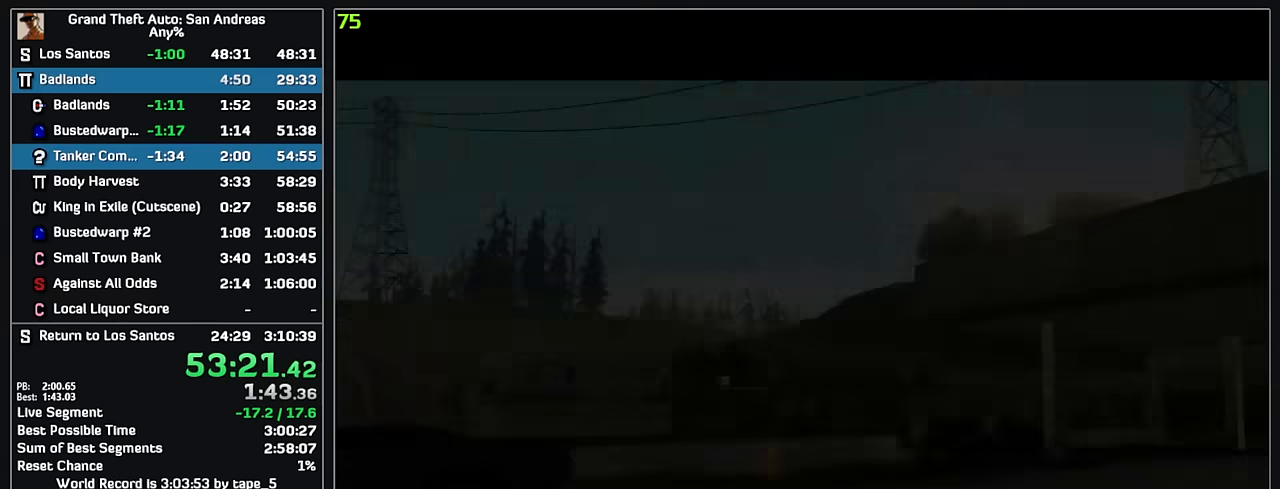
{"keys": [], "mouse": ["left"], "events": [[450, "mouse_left", "down"]]}
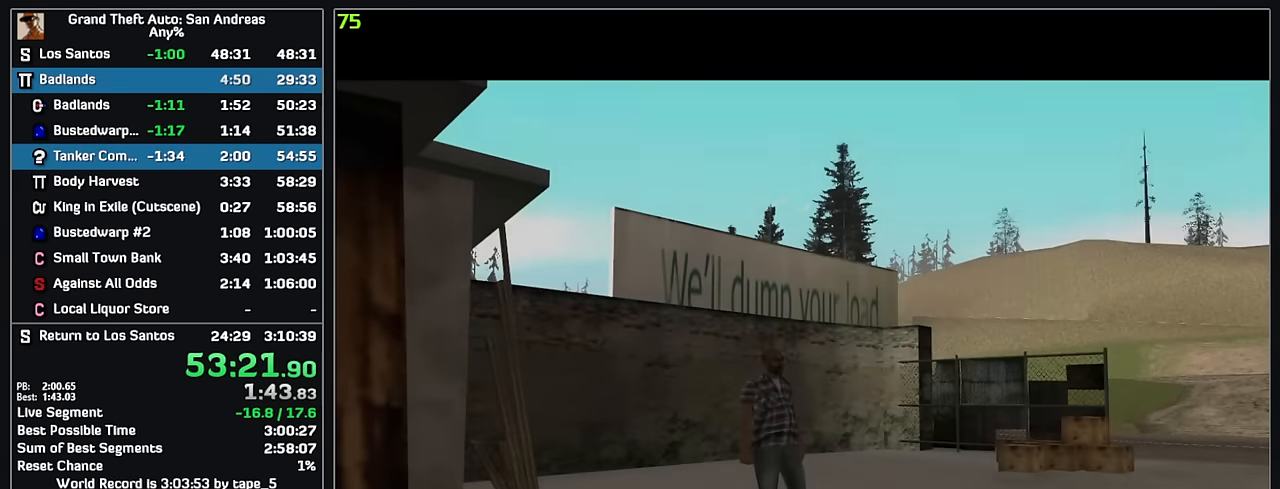
{"keys": [], "mouse": [], "events": [[17, "mouse_left", "up"], [100, "mouse_left", "down"], [184, "mouse_left", "up"], [267, "mouse_left", "down"], [334, "mouse_left", "up"]]}
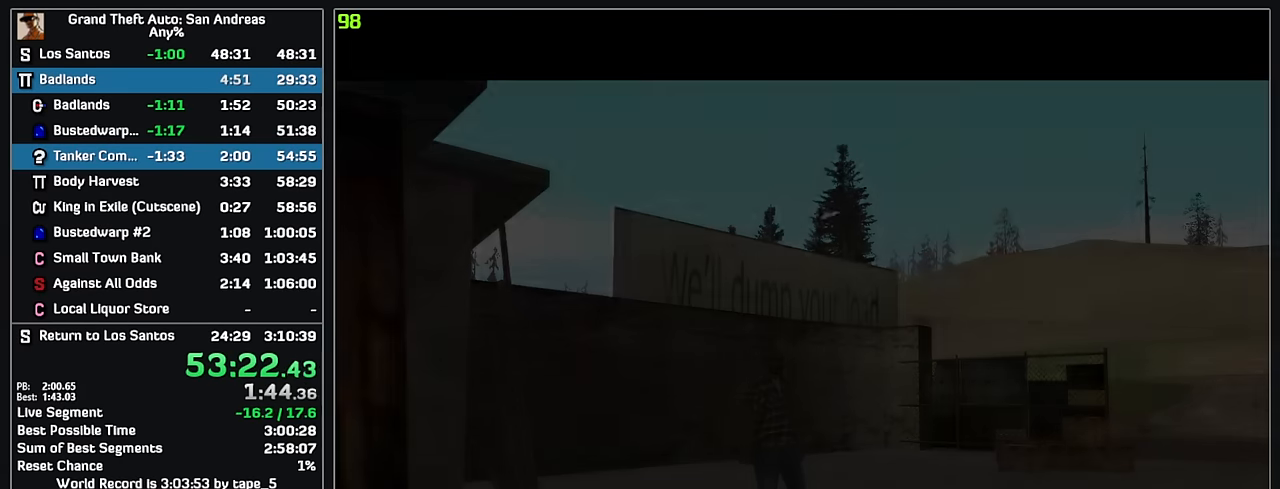
{"keys": ["w"], "mouse": ["wheel"], "events": [[134, "w", "down"], [150, "mouse_wheel", "down"]]}
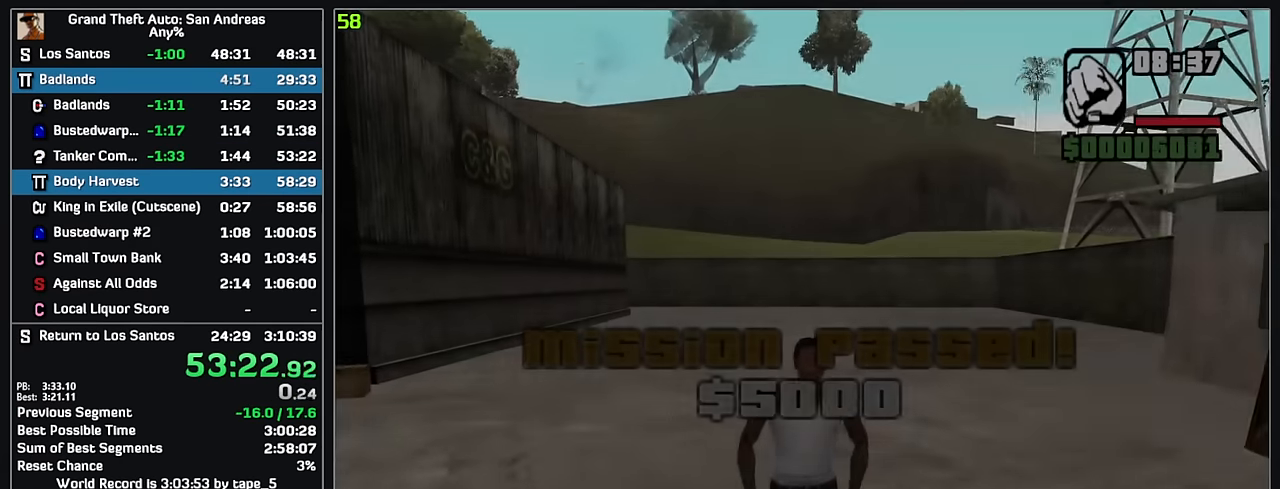
{"keys": ["w"], "mouse": ["wheel"], "events": []}
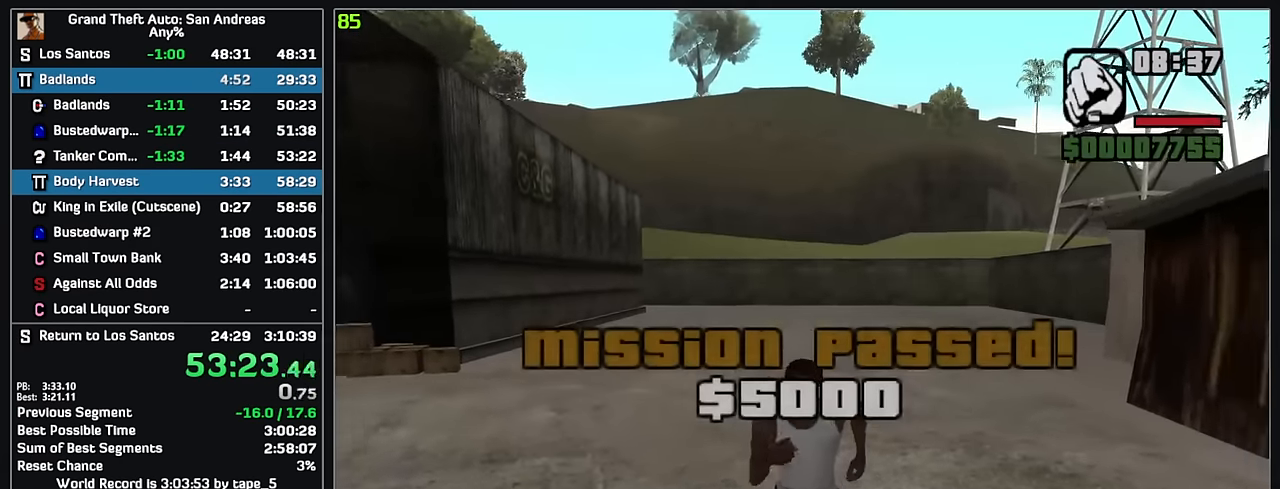
{"keys": ["w"], "mouse": [], "events": [[17, "mouse_wheel", "up"]]}
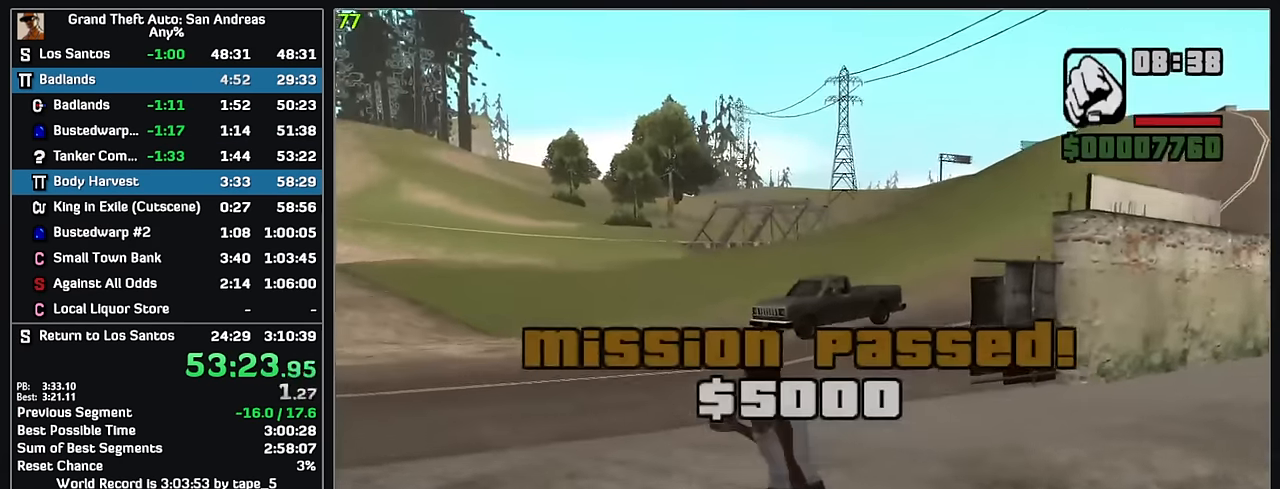
{"keys": ["w"], "mouse": [], "events": []}
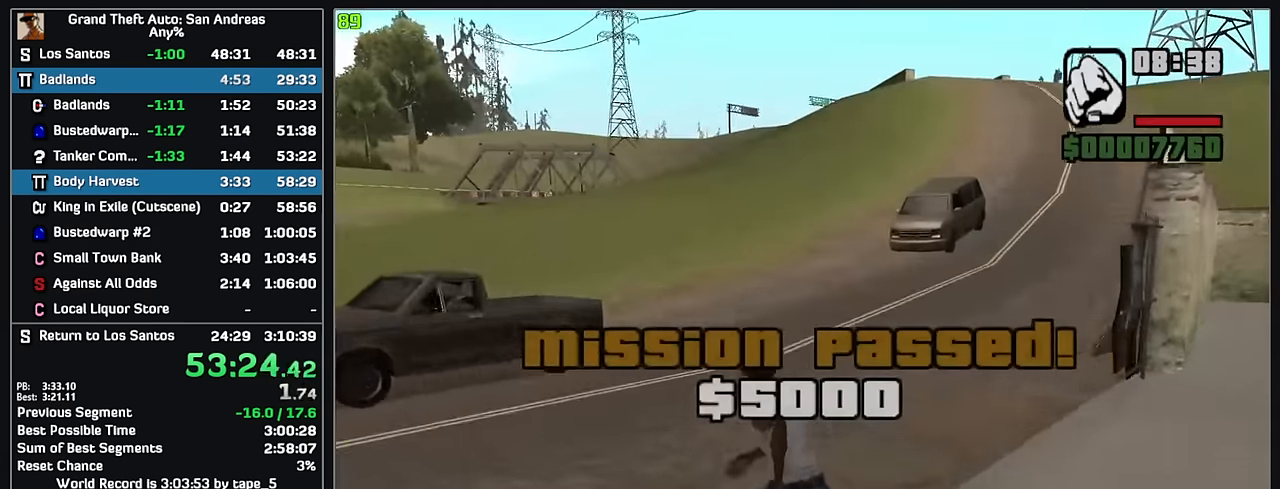
{"keys": ["w"], "mouse": [], "events": []}
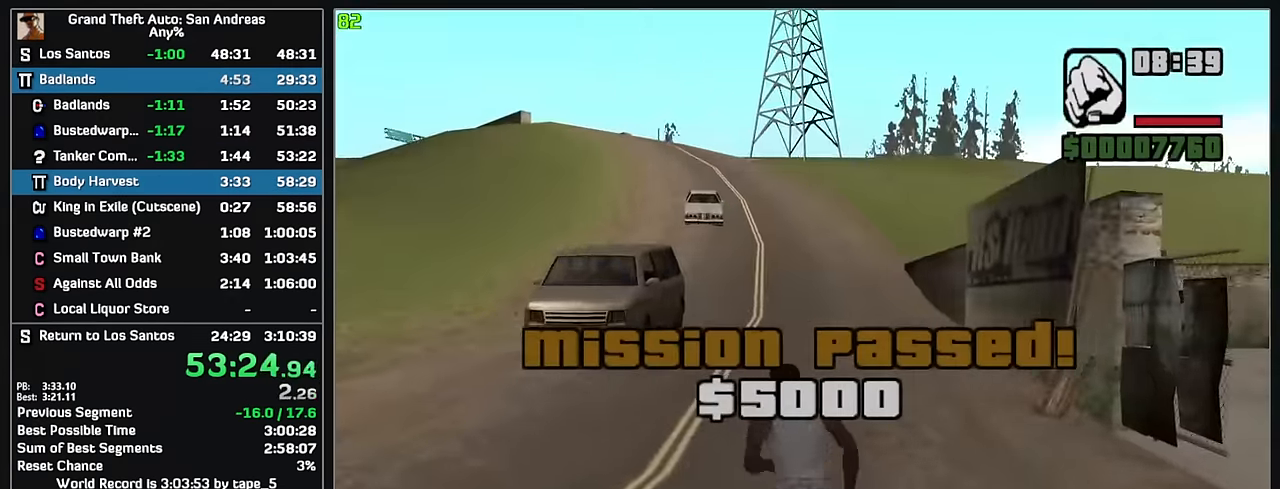
{"keys": ["w"], "mouse": [], "events": []}
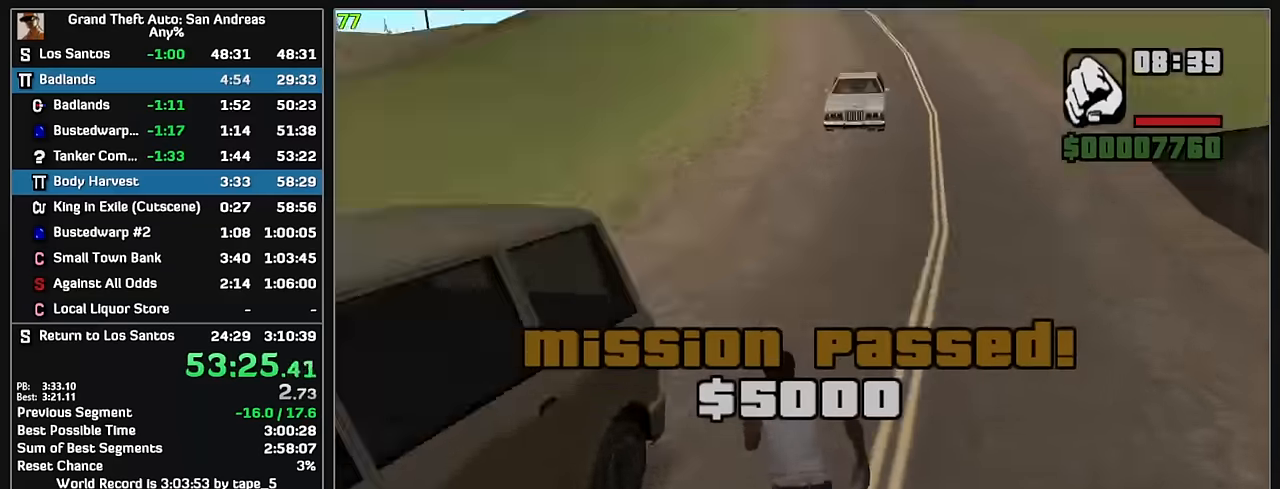
{"keys": ["w"], "mouse": [], "events": []}
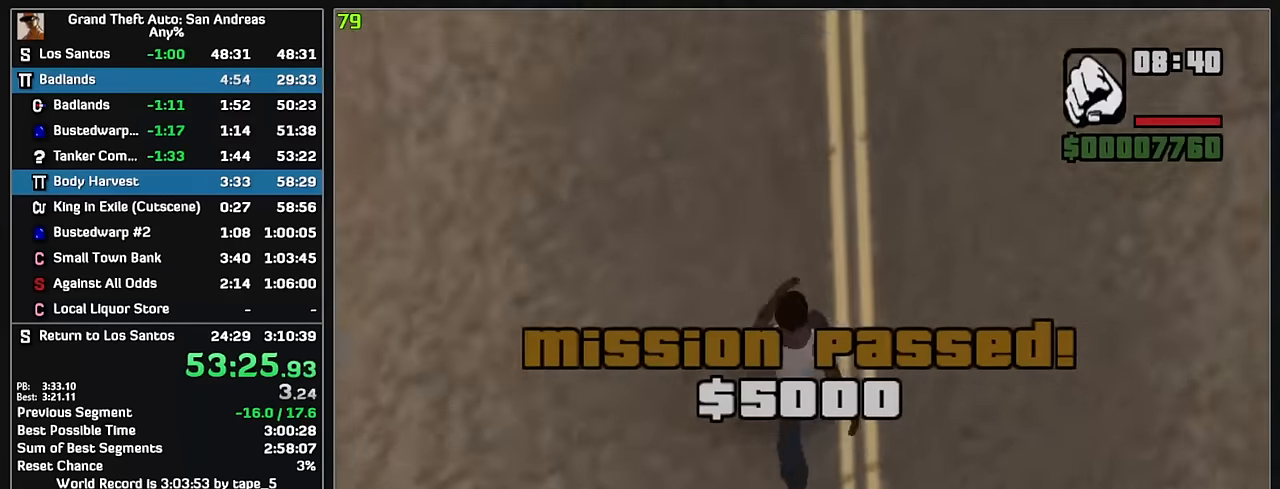
{"keys": ["w"], "mouse": [], "events": []}
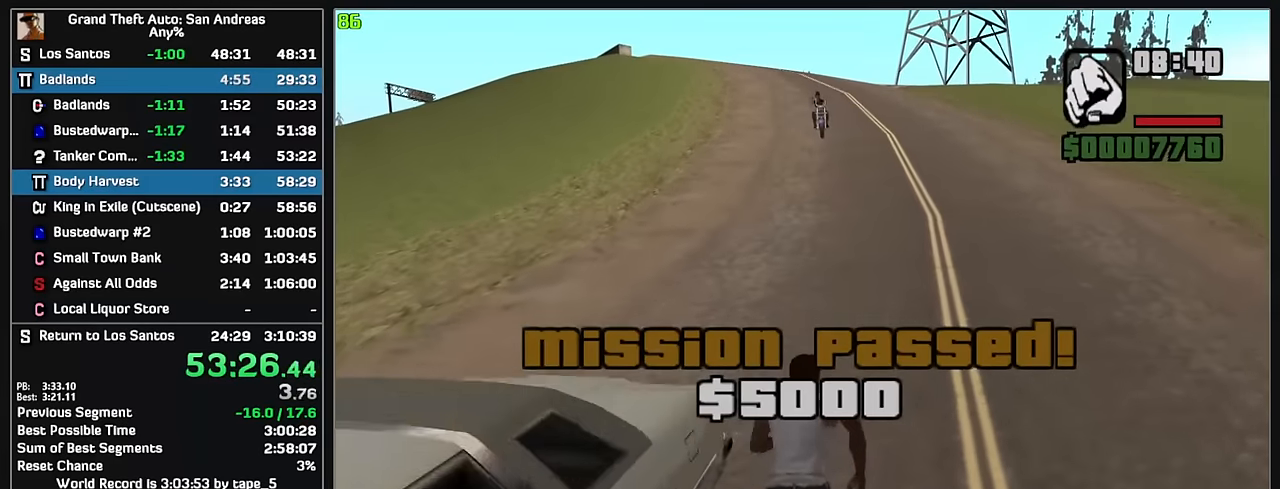
{"keys": ["w"], "mouse": [], "events": []}
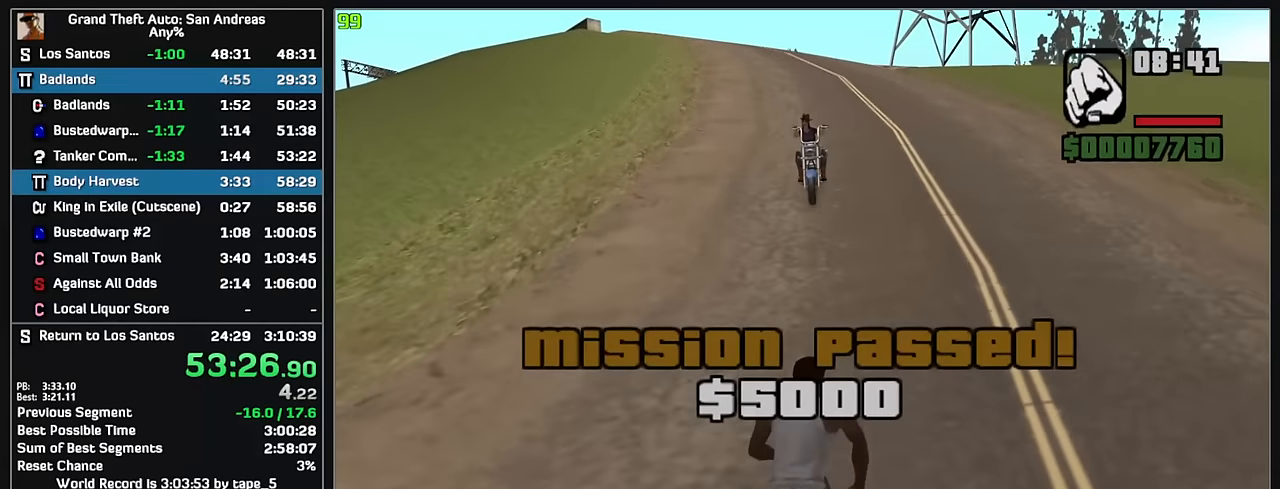
{"keys": [], "mouse": [], "events": [[267, "w", "up"]]}
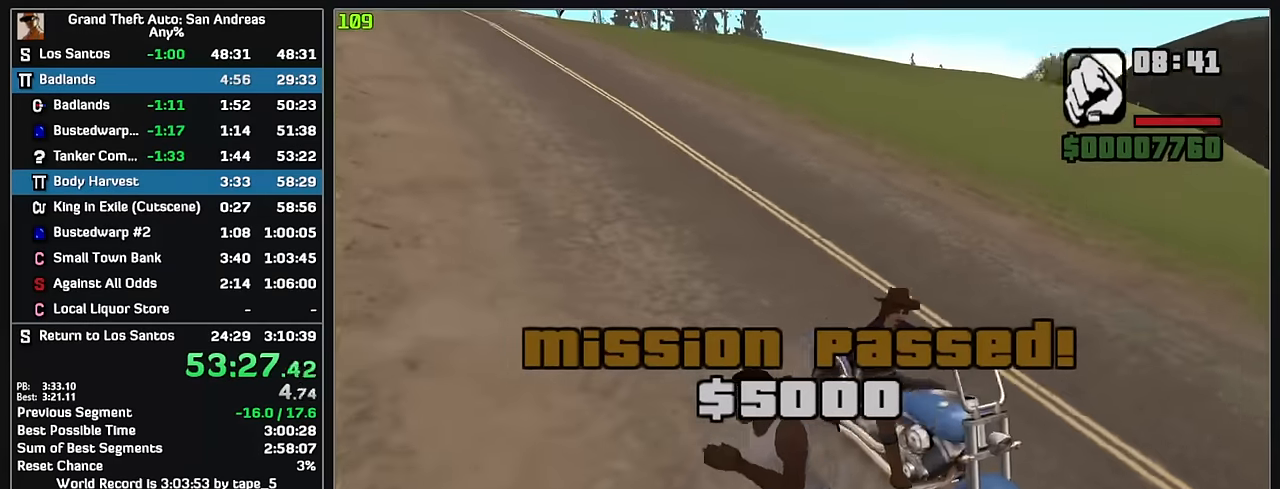
{"keys": ["w"], "mouse": [], "events": [[200, "w", "down"]]}
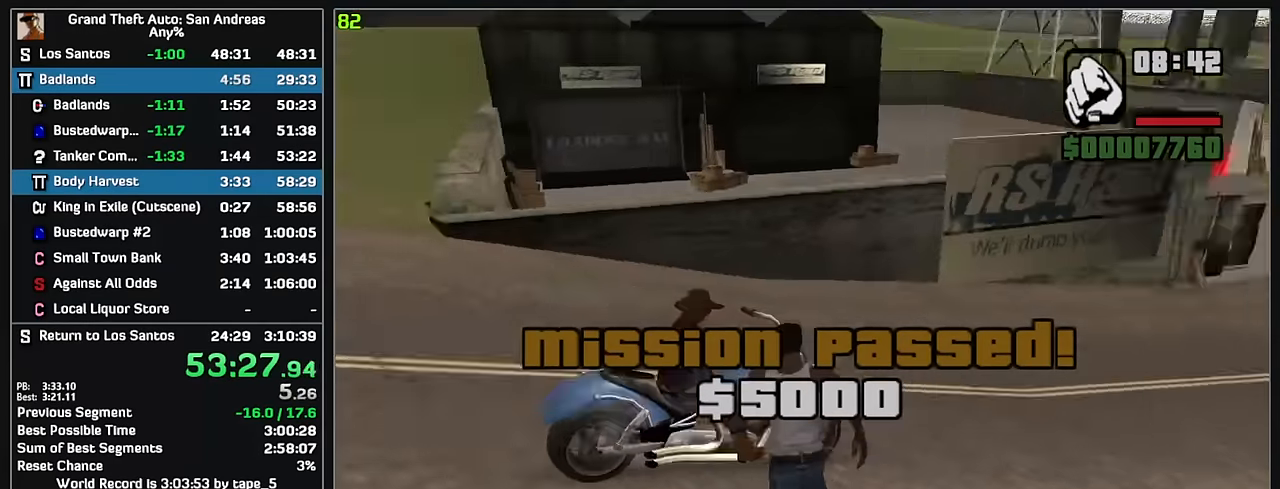
{"keys": [], "mouse": [], "events": [[400, "w", "up"]]}
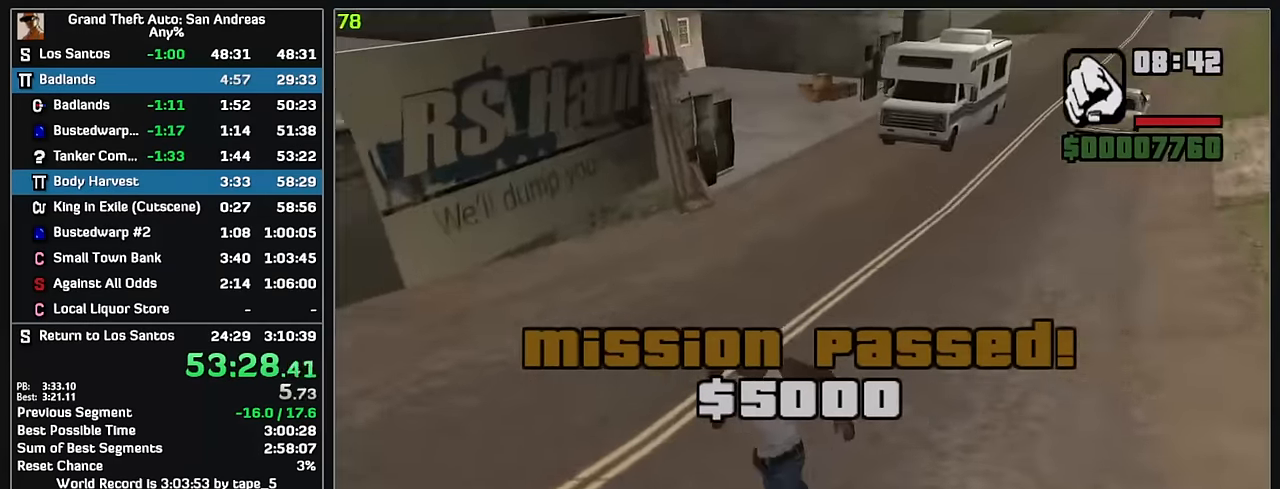
{"keys": [], "mouse": [], "events": []}
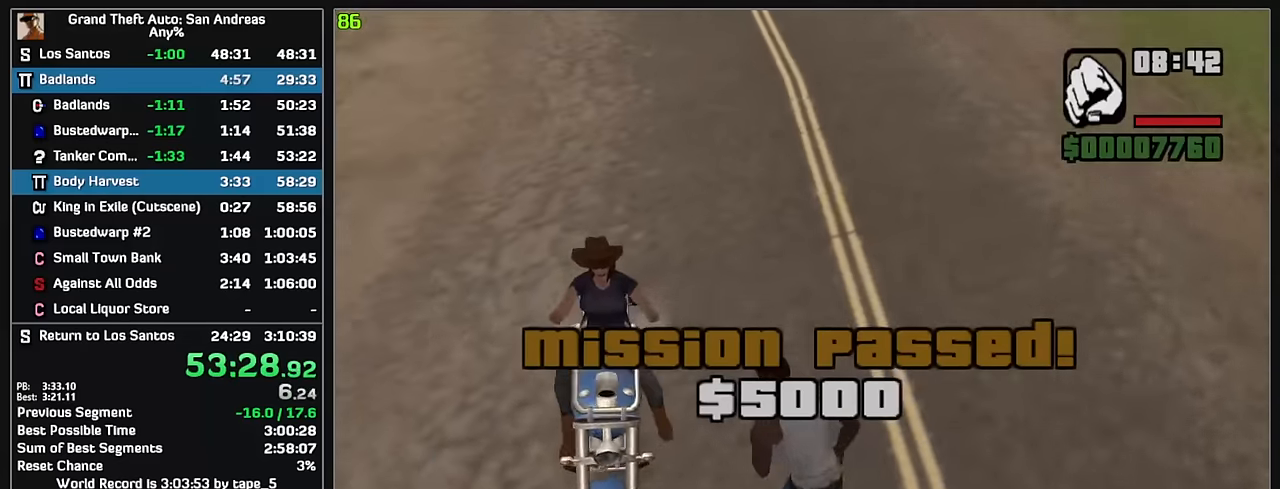
{"keys": [], "mouse": [], "events": []}
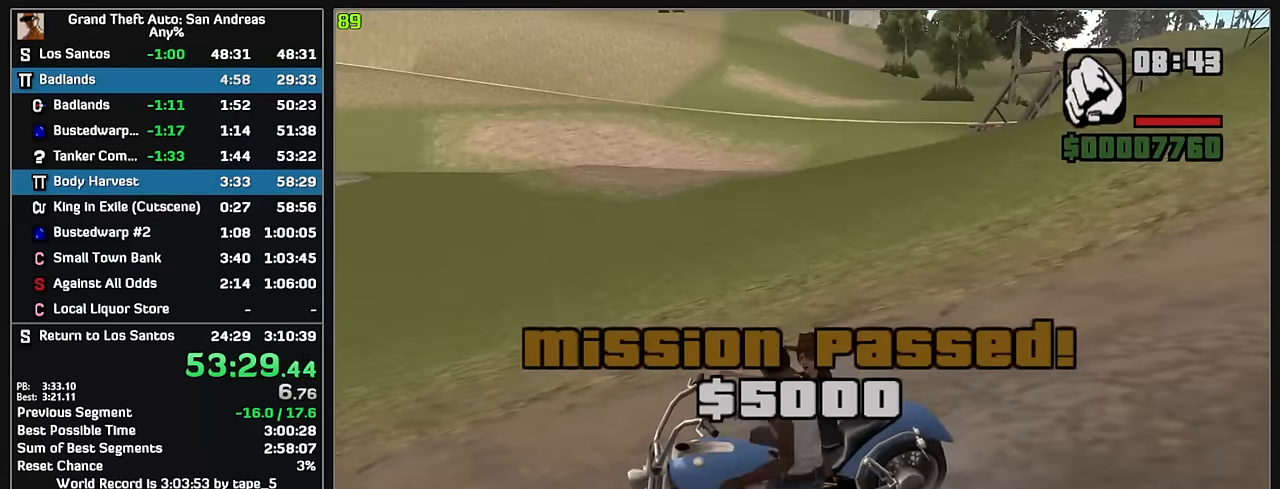
{"keys": [], "mouse": [], "events": []}
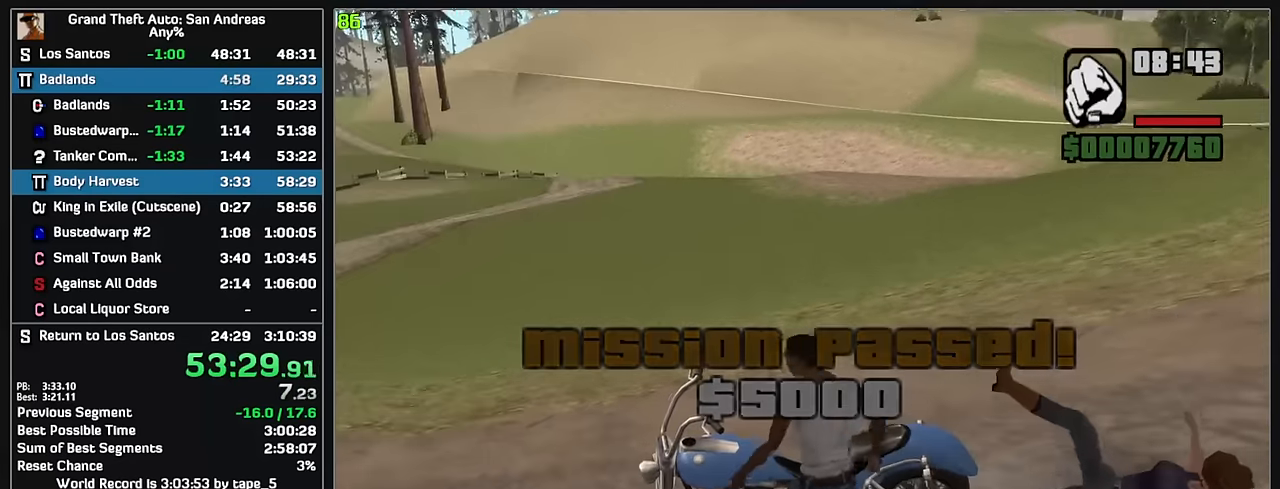
{"keys": [], "mouse": [], "events": []}
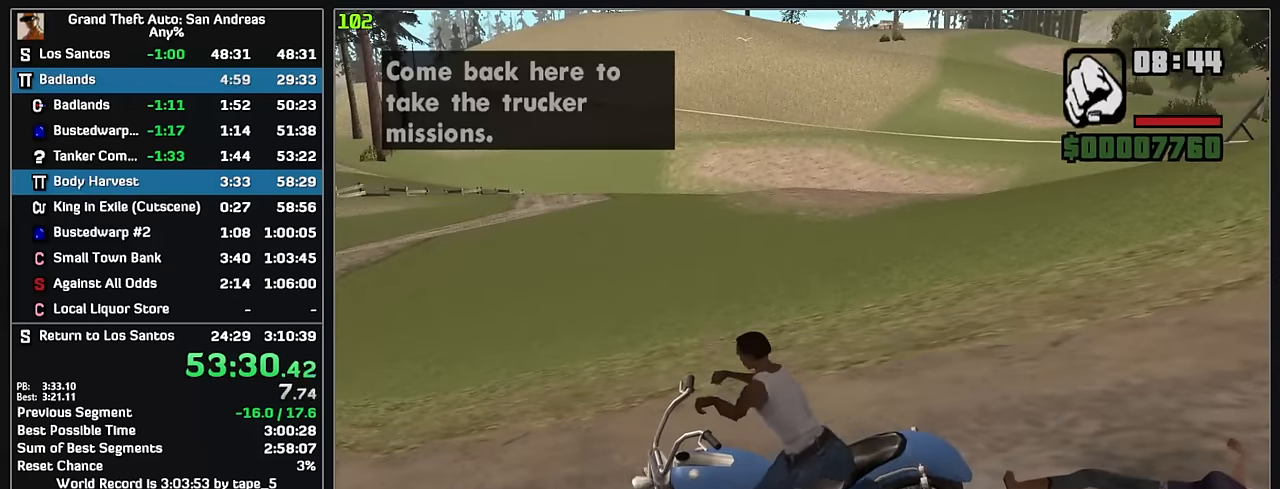
{"keys": ["w"], "mouse": ["right"], "events": [[116, "w", "down"], [333, "mouse_right", "down"], [433, "mouse_right", "up"], [500, "mouse_right", "down"]]}
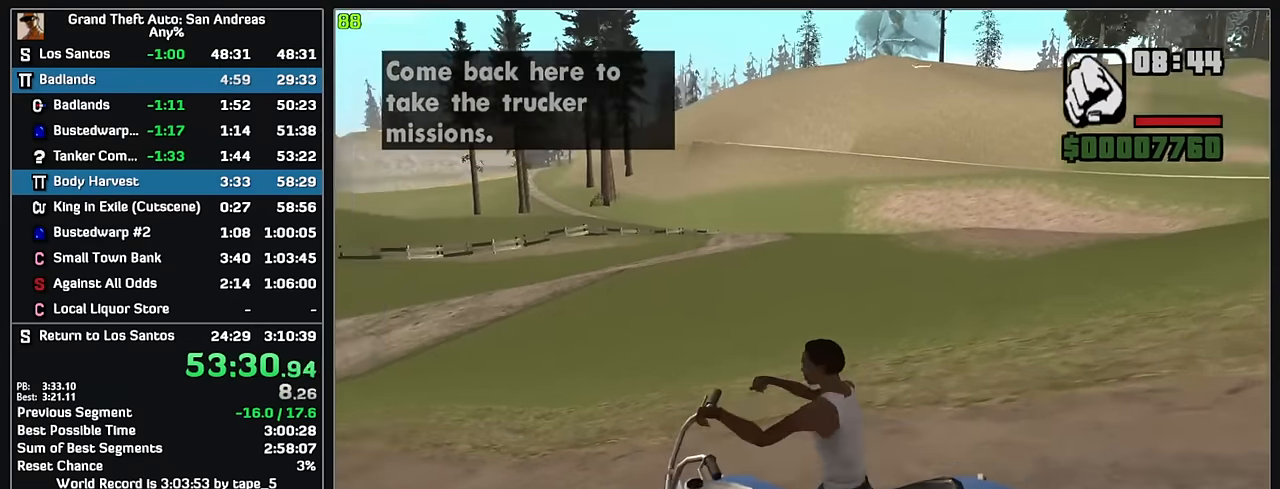
{"keys": ["w"], "mouse": ["right"], "events": [[116, "mouse_right", "up"], [166, "mouse_right", "down"], [266, "mouse_right", "up"], [333, "mouse_right", "down"], [433, "mouse_right", "up"], [500, "mouse_right", "down"]]}
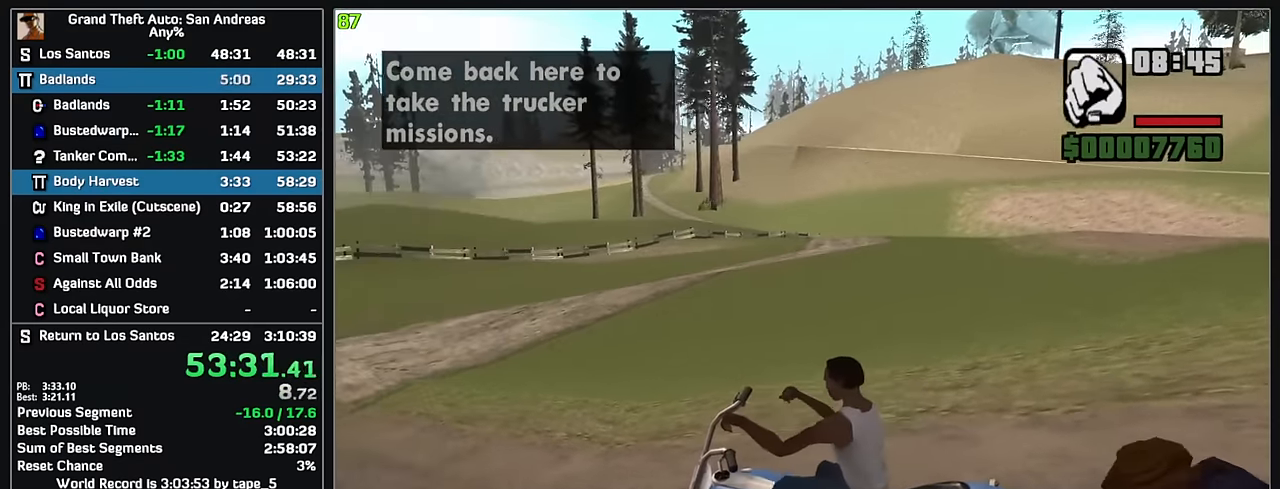
{"keys": ["w"], "mouse": ["right"], "events": [[100, "mouse_right", "up"], [166, "mouse_right", "down"], [283, "mouse_right", "up"], [350, "mouse_right", "down"], [450, "mouse_right", "up"], [500, "mouse_right", "down"]]}
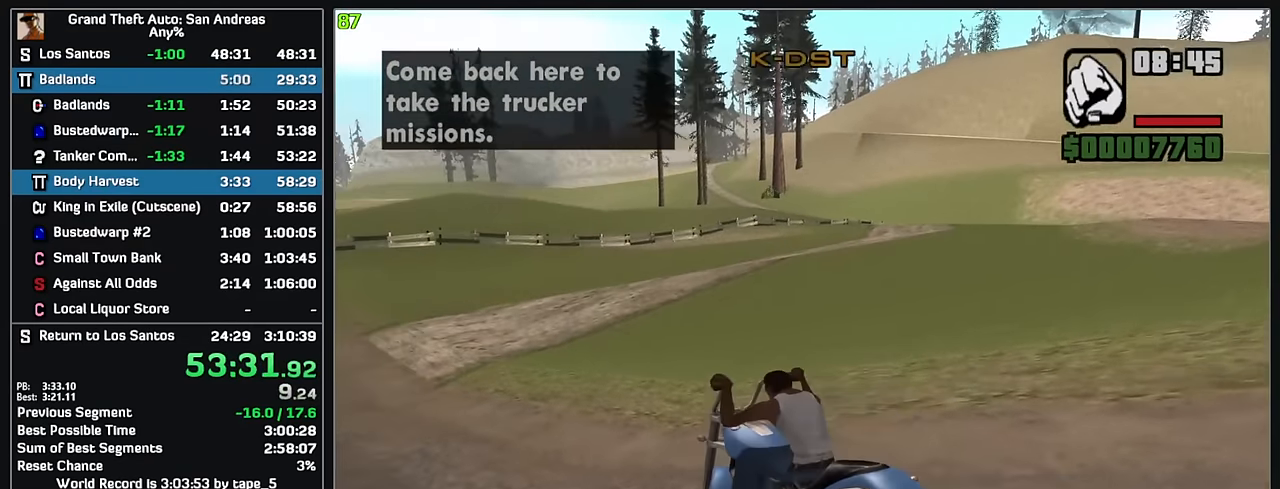
{"keys": ["w"], "mouse": ["right"], "events": [[100, "mouse_right", "up"], [166, "mouse_right", "down"], [283, "mouse_right", "up"], [333, "mouse_right", "down"], [433, "mouse_right", "up"], [500, "mouse_right", "down"]]}
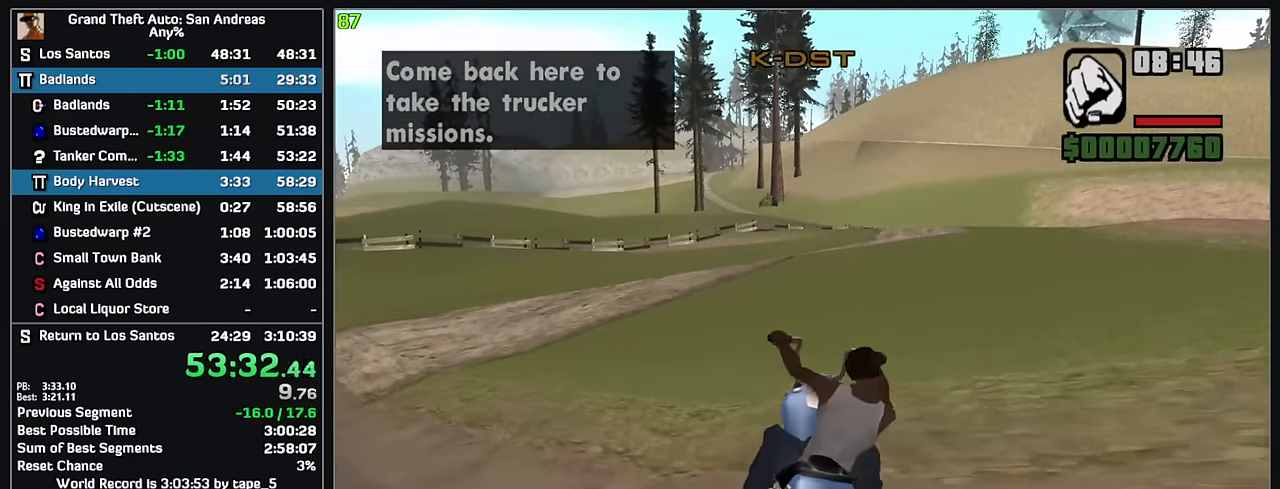
{"keys": ["w"], "mouse": [], "events": [[100, "mouse_right", "up"], [166, "mouse_right", "down"], [266, "mouse_right", "up"], [333, "mouse_right", "down"], [450, "mouse_right", "up"]]}